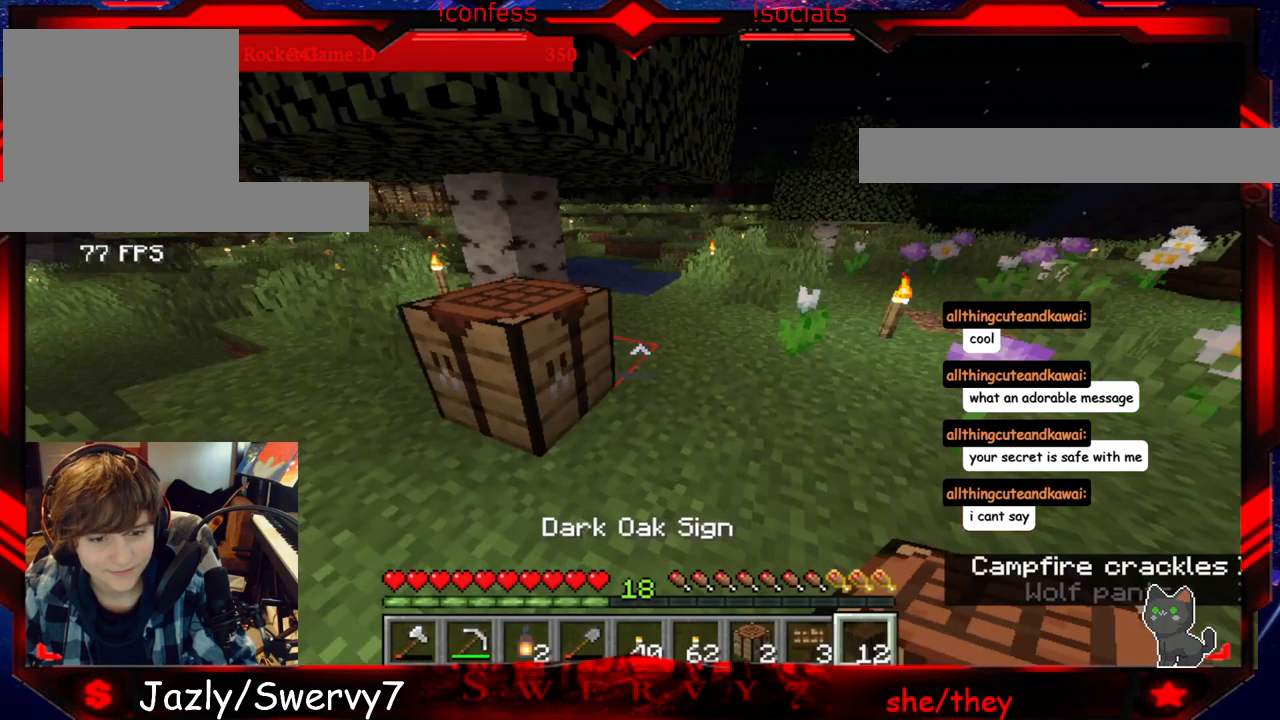
Gameplay with keyboard and mouse; each line is a JSON object with the keys and mouse buttons held at the frame after it. "events" lists presses ("down") and releases ("up") of "a", "d", "s", "w", "mouse_left" and "mouse_right" between this image and that frame as [ms after this image, input, new state], when the widget could be followed in between. "mouse_left", "mouse_right" = the "left", "right" buttons of the "mouse" list. No other keys are recorded. Fast repeated clicks can show as one long hold. Mouse movement is not recorded.
{"keys": ["w"], "mouse": [], "events": [[333, "w", "down"]]}
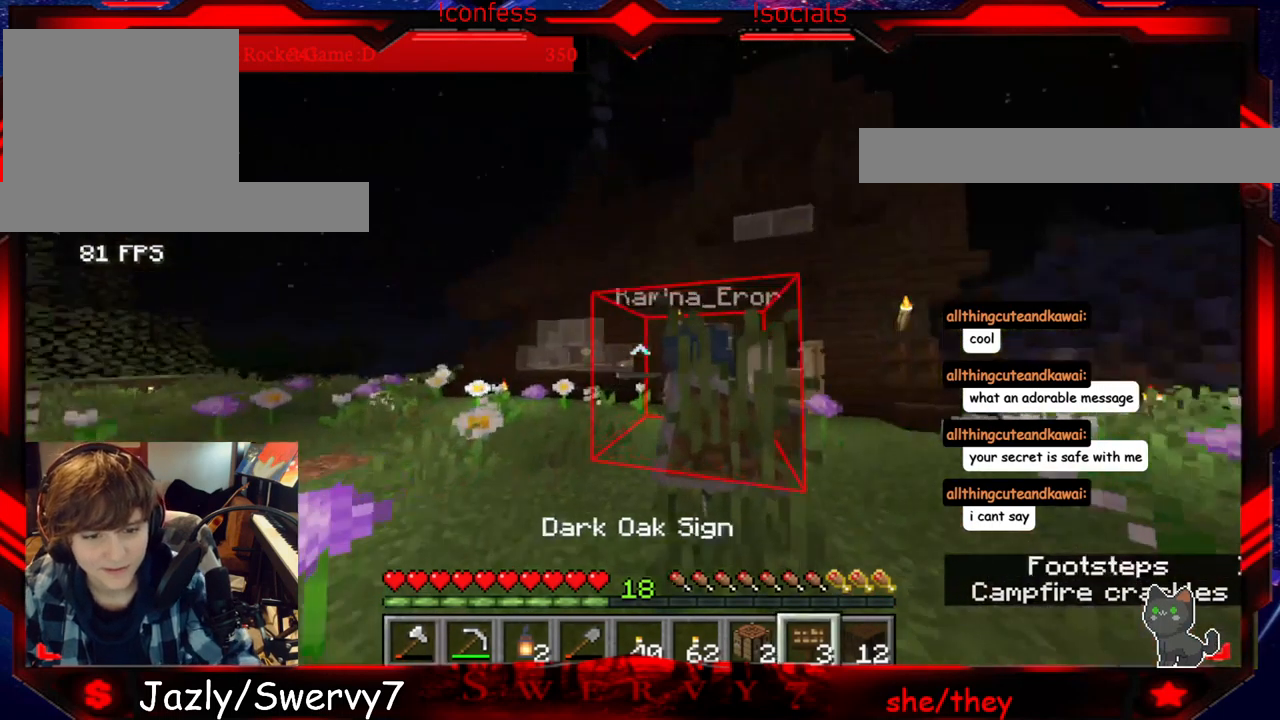
{"keys": ["w"], "mouse": [], "events": []}
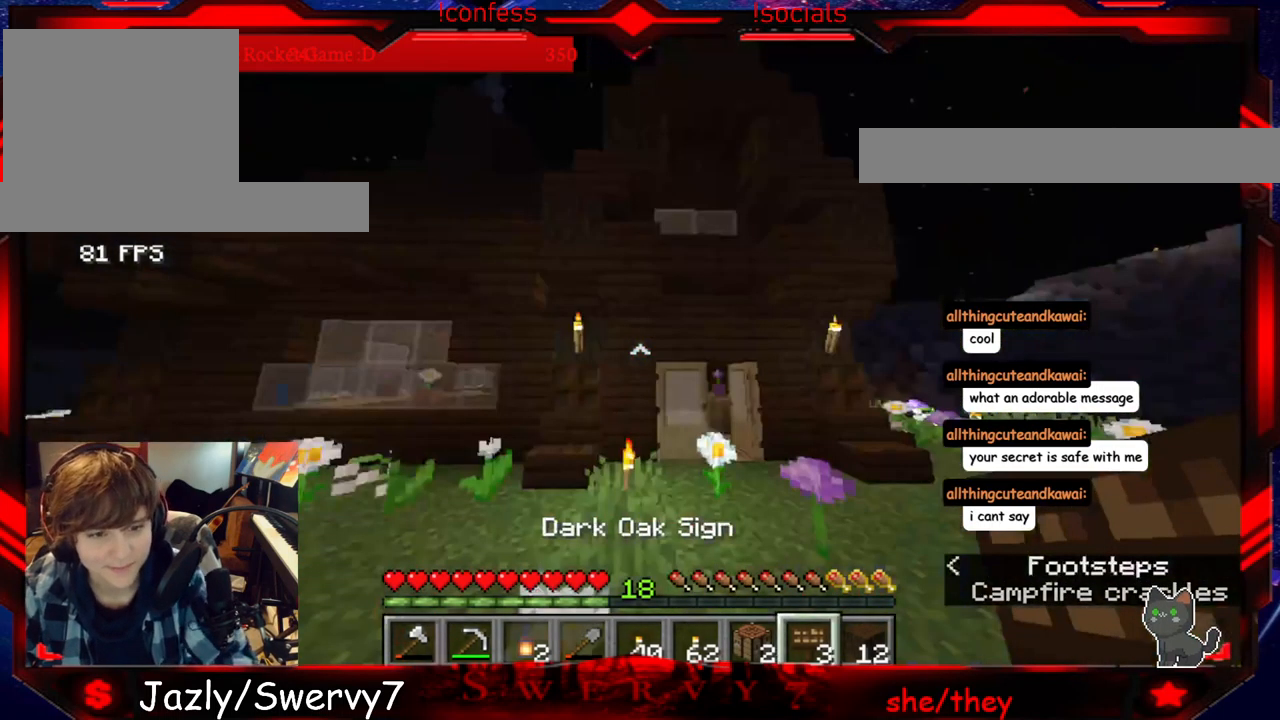
{"keys": ["d"], "mouse": [], "events": [[83, "a", "down"], [283, "a", "up"], [383, "d", "down"], [383, "w", "up"]]}
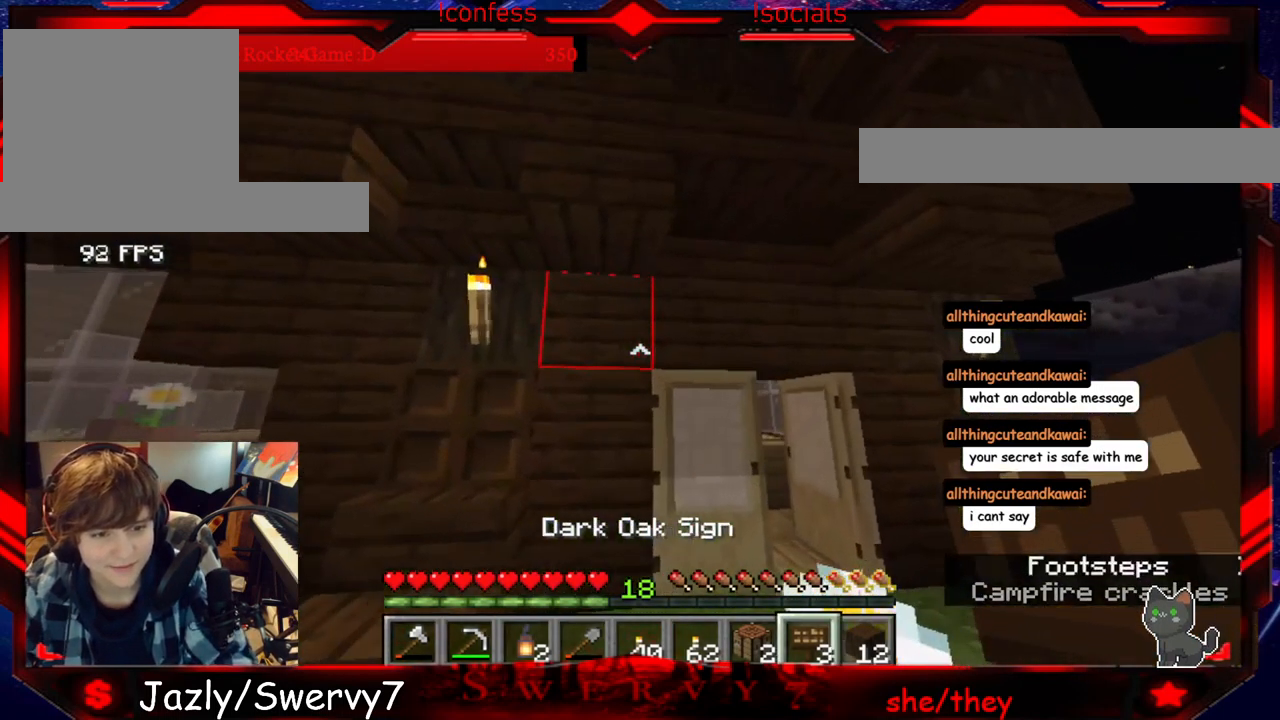
{"keys": [], "mouse": [], "events": [[233, "d", "up"]]}
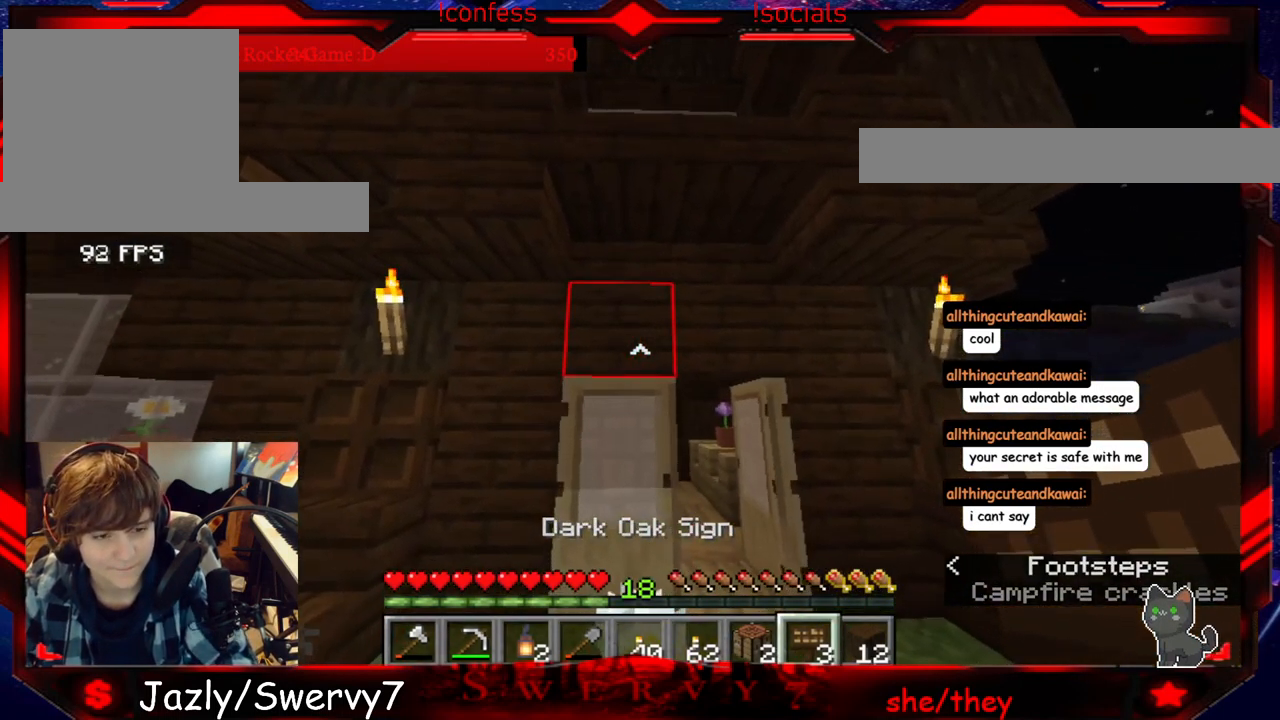
{"keys": [], "mouse": [], "events": [[350, "mouse_right", "down"], [483, "mouse_right", "up"]]}